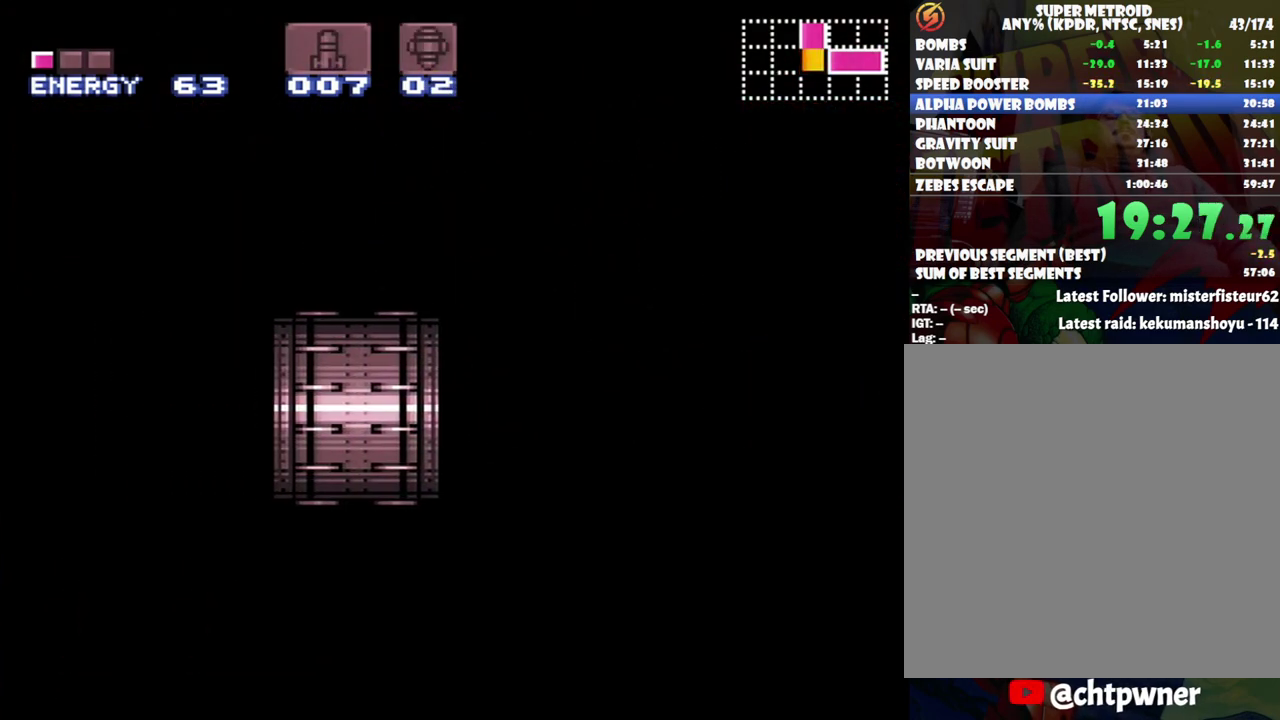
Gameplay with a controller (Nintendo layout); each line is a JSON object with the inputs held at the frame after it. "events" lists button and stick changes between this image and that frame as [ms after this image, input, new state], when the widget could be followed in between. Not read: L3 R3.
{"buttons": ["A", "DPAD_LEFT"], "events": []}
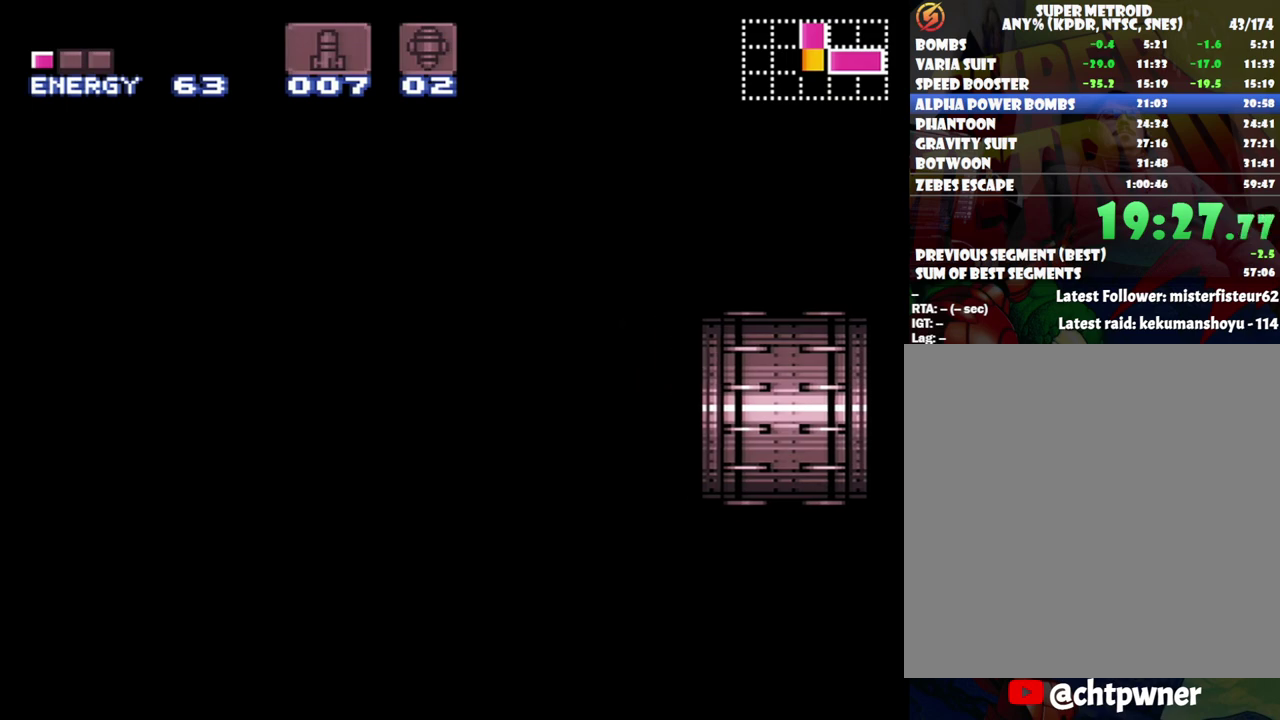
{"buttons": ["A", "DPAD_LEFT"], "events": []}
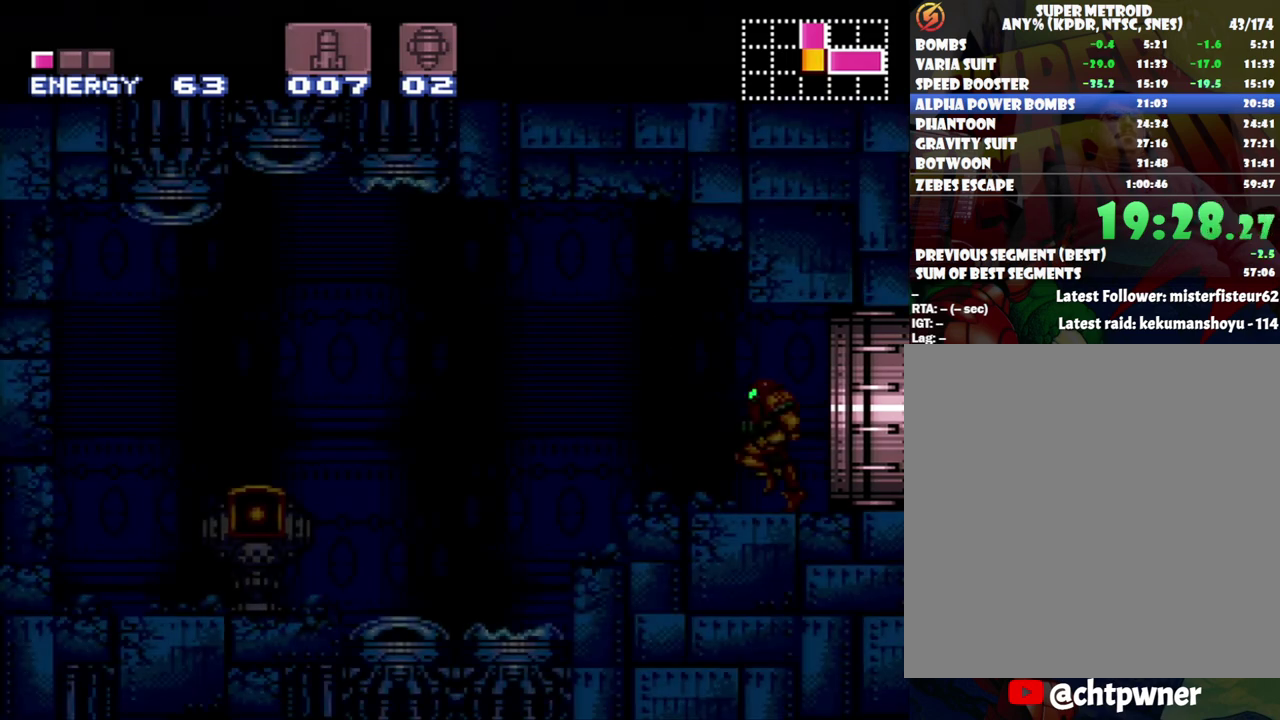
{"buttons": ["A", "DPAD_LEFT"], "events": []}
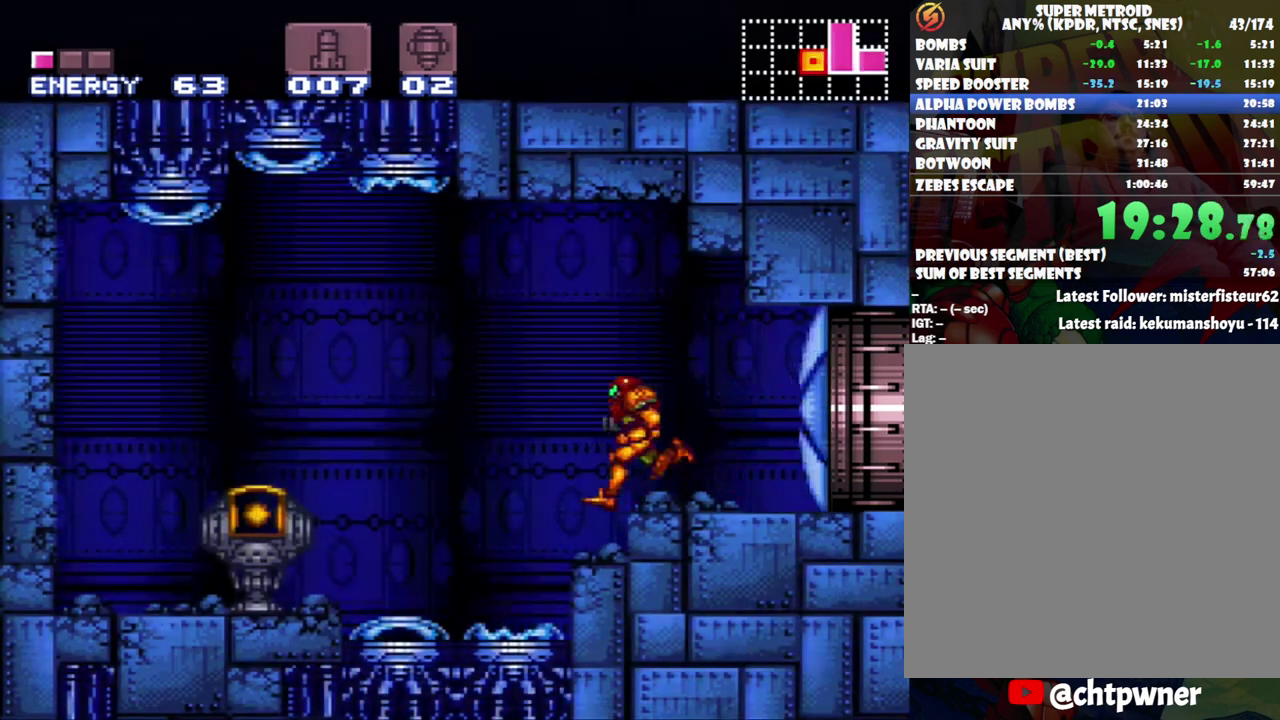
{"buttons": [], "events": [[483, "A", "up"], [483, "DPAD_LEFT", "up"]]}
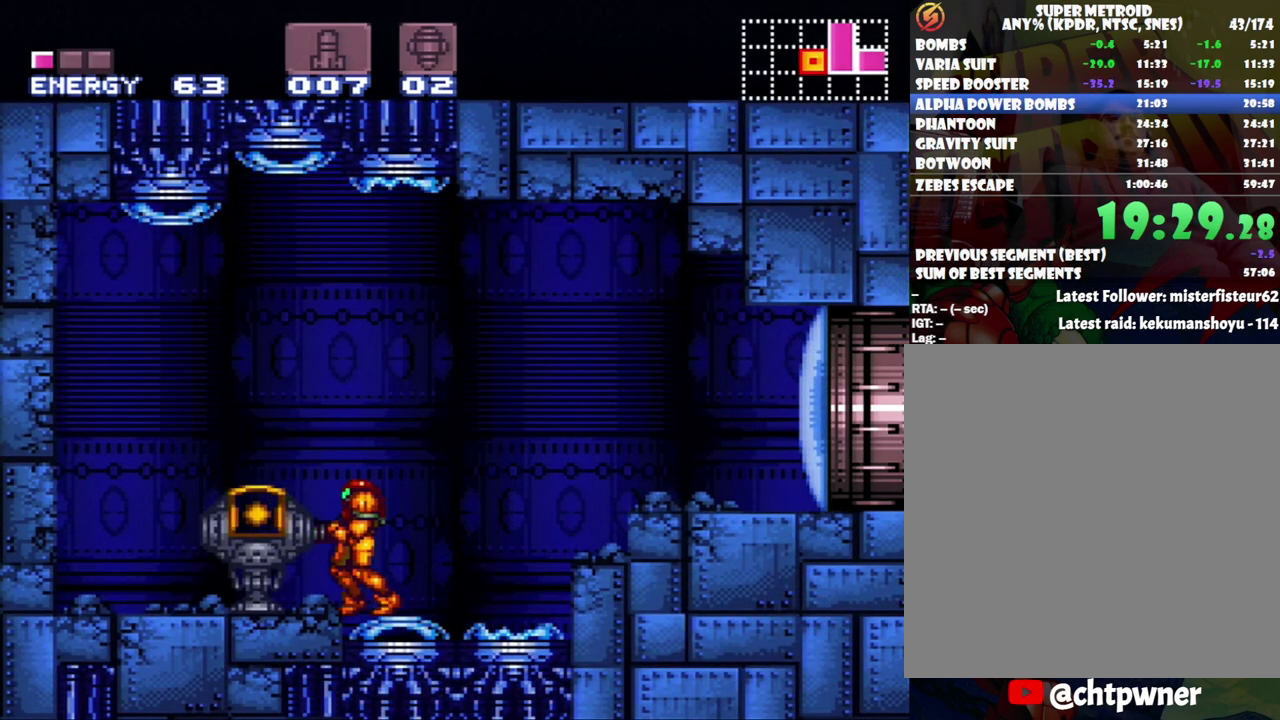
{"buttons": ["A"], "events": [[483, "A", "down"]]}
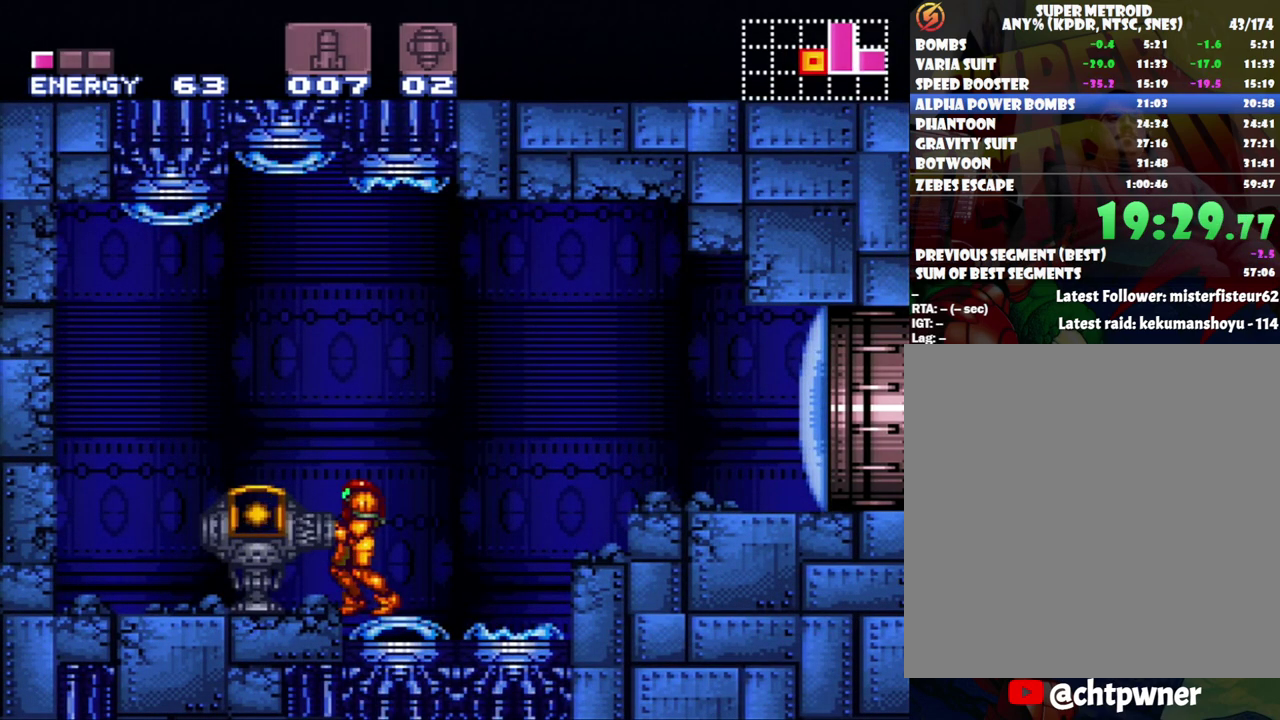
{"buttons": ["B"], "events": [[117, "A", "up"], [483, "B", "down"]]}
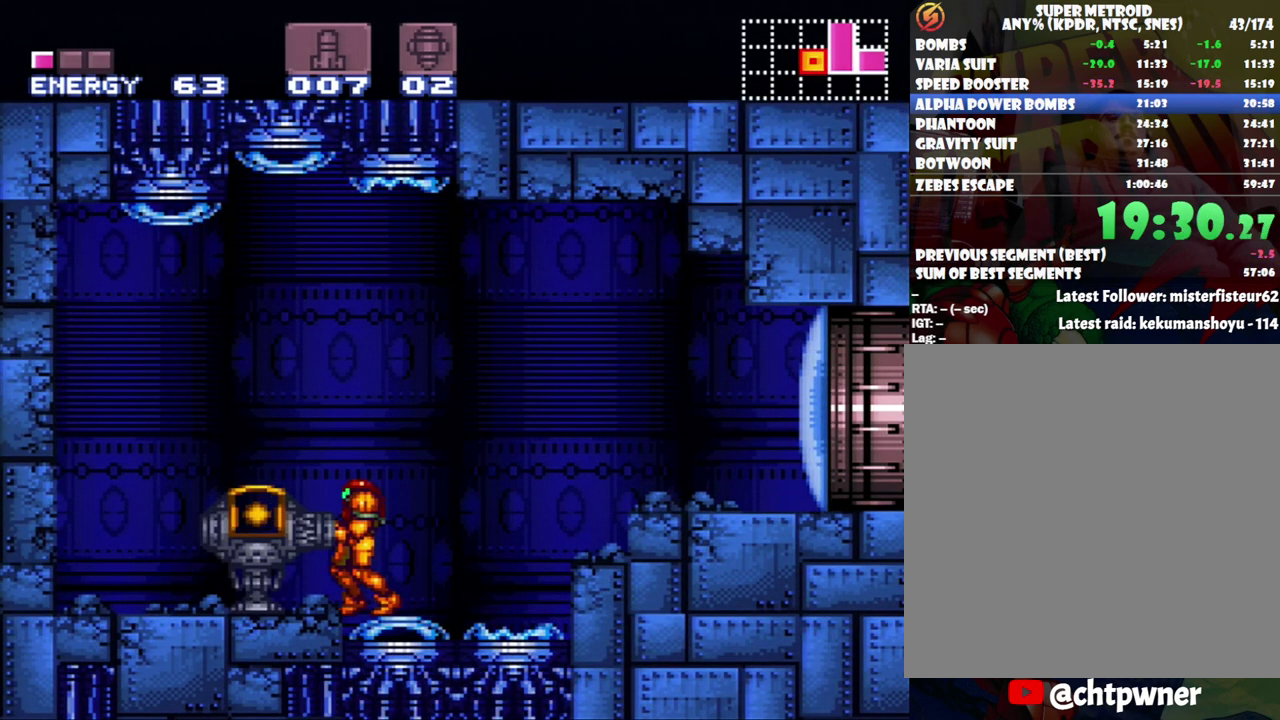
{"buttons": ["B"], "events": [[83, "B", "up"], [300, "B", "down"], [367, "B", "up"], [450, "B", "down"]]}
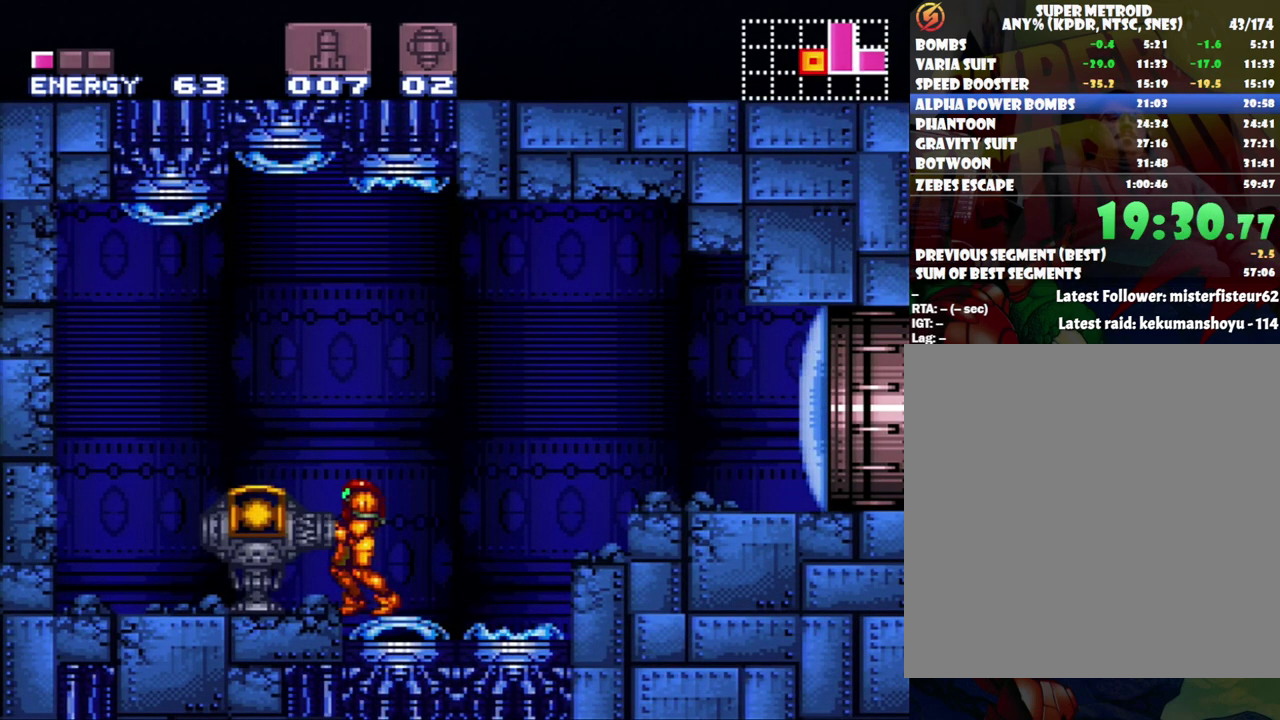
{"buttons": ["B"], "events": [[17, "B", "up"], [83, "B", "down"]]}
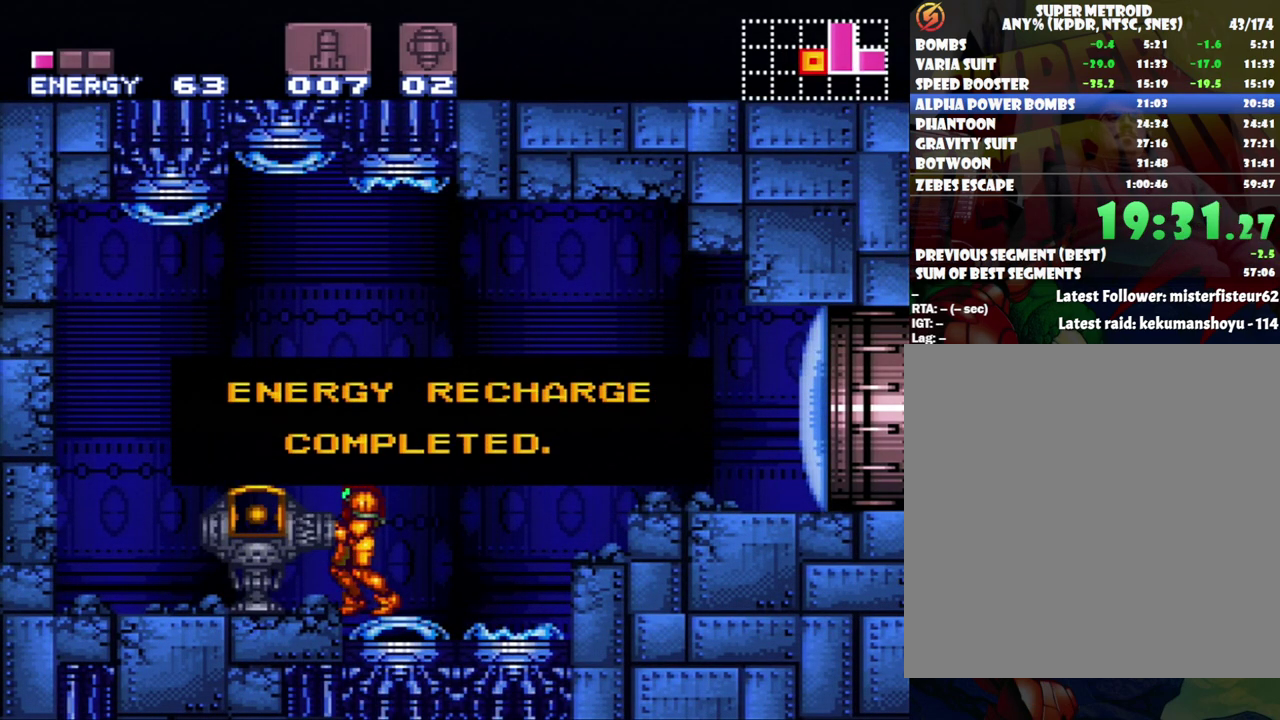
{"buttons": ["A", "DPAD_RIGHT"], "events": [[150, "B", "up"], [483, "A", "down"], [483, "DPAD_RIGHT", "down"]]}
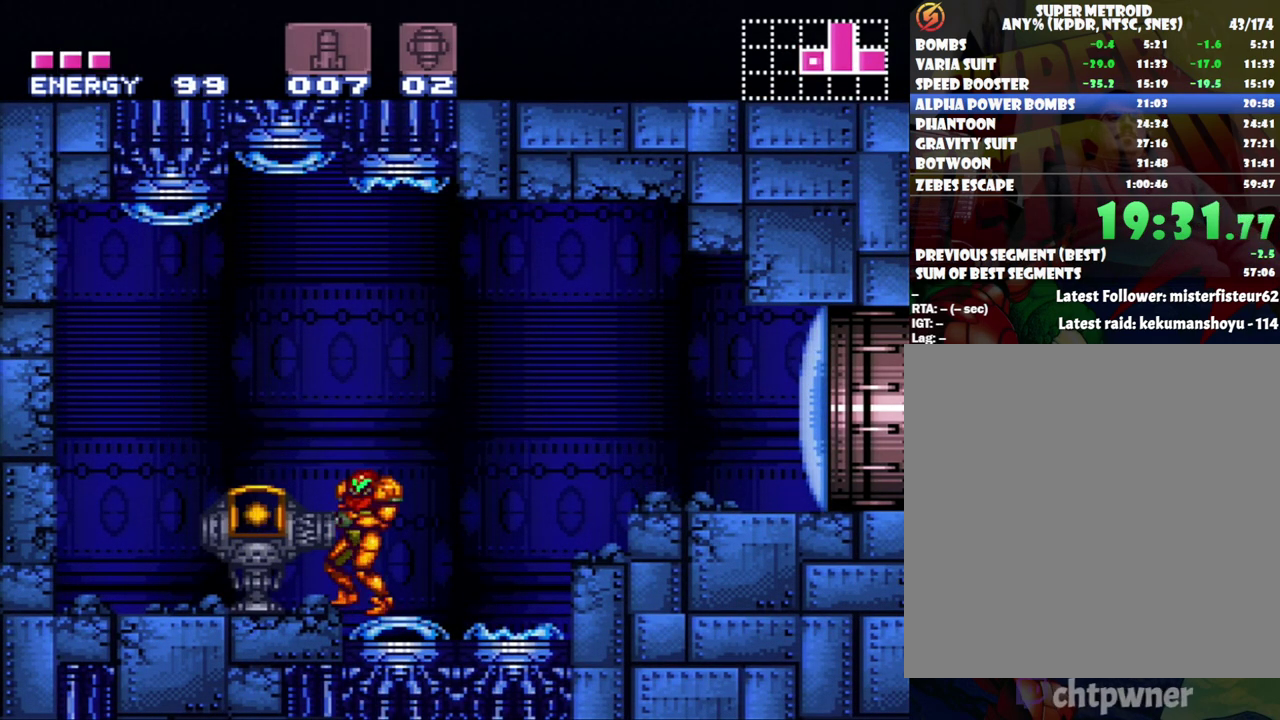
{"buttons": ["DPAD_RIGHT"], "events": [[333, "B", "down"], [450, "B", "up"], [483, "A", "up"]]}
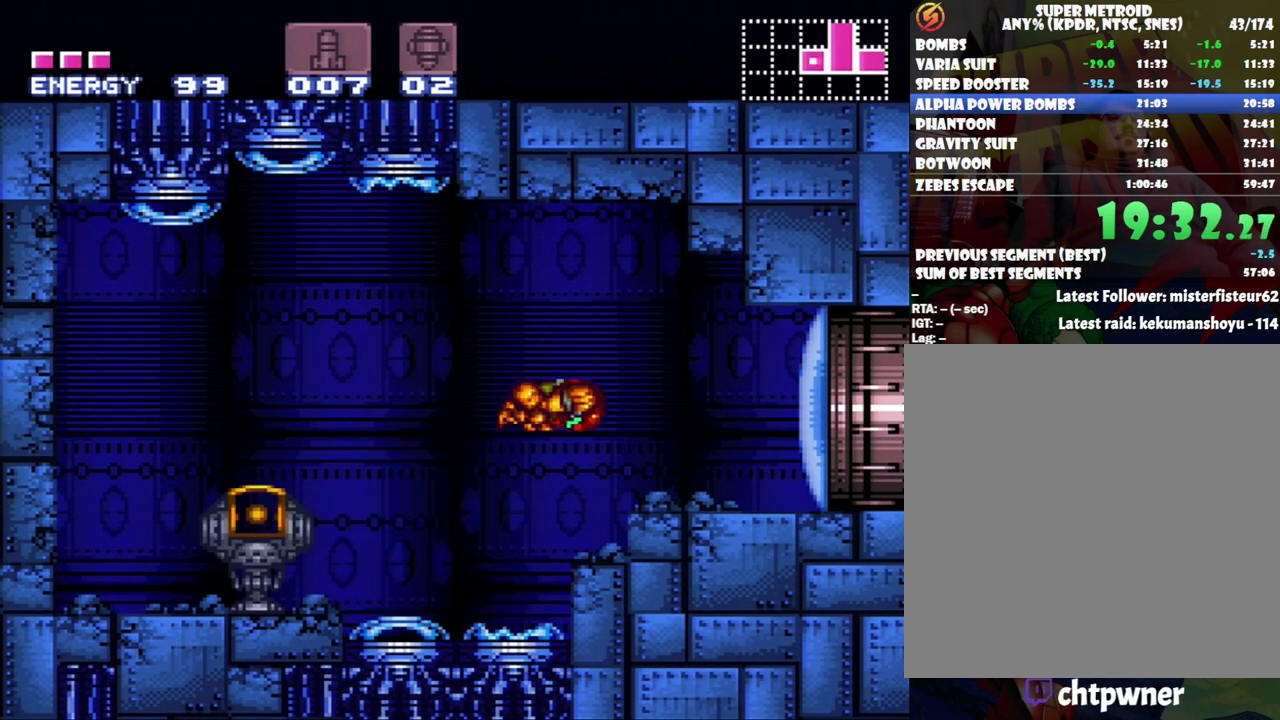
{"buttons": ["A", "DPAD_RIGHT"], "events": [[50, "Y", "down"], [150, "DPAD_RIGHT", "up"], [150, "Y", "up"], [267, "A", "down"], [333, "DPAD_RIGHT", "down"]]}
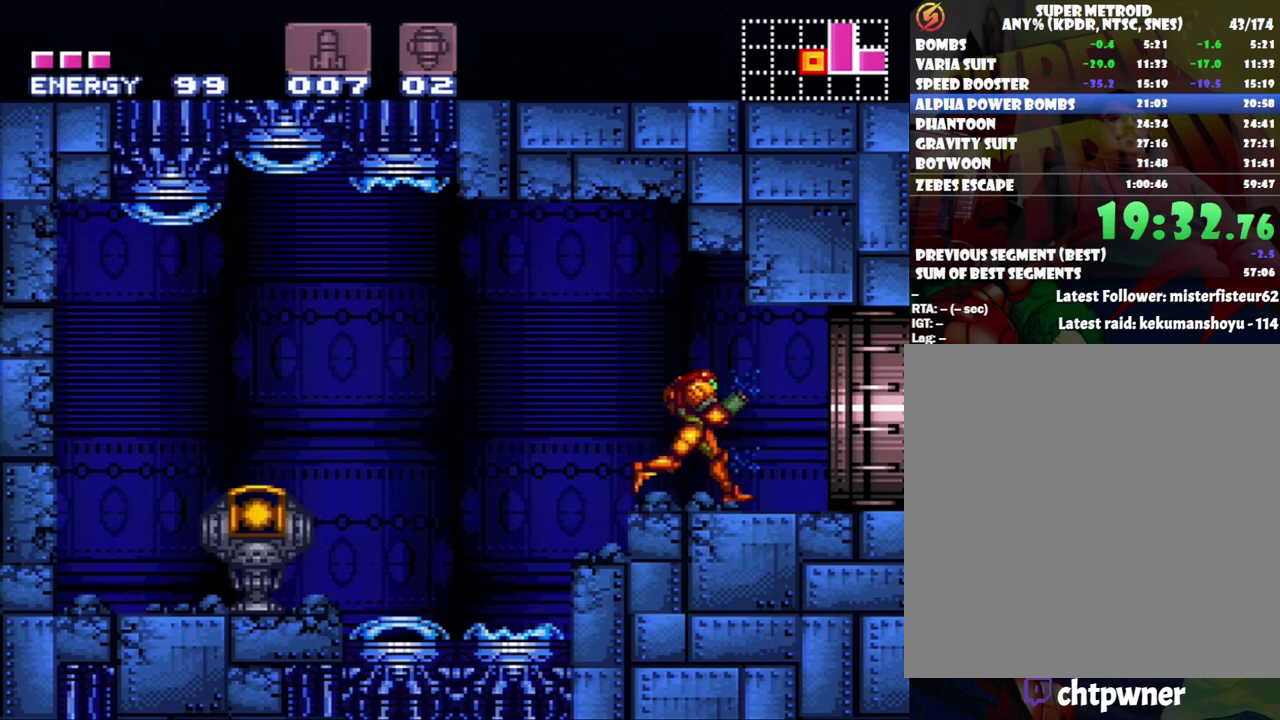
{"buttons": ["A", "DPAD_RIGHT"], "events": []}
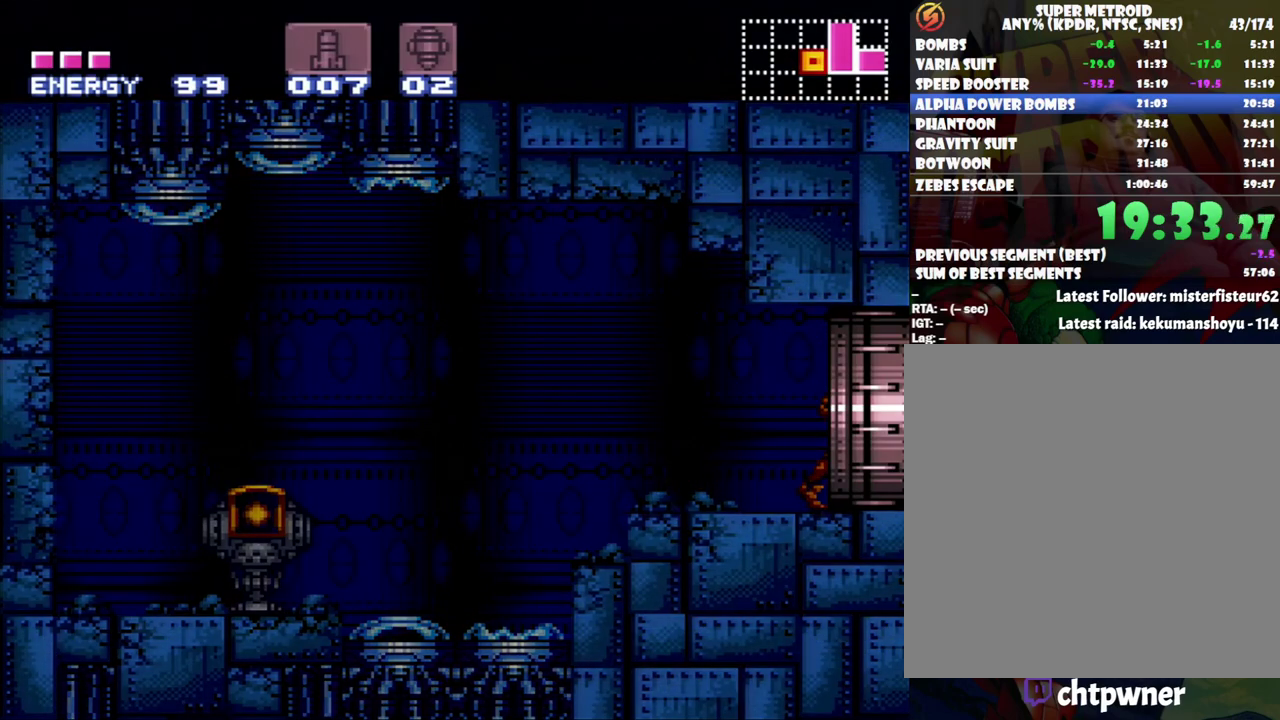
{"buttons": ["A", "DPAD_RIGHT"], "events": []}
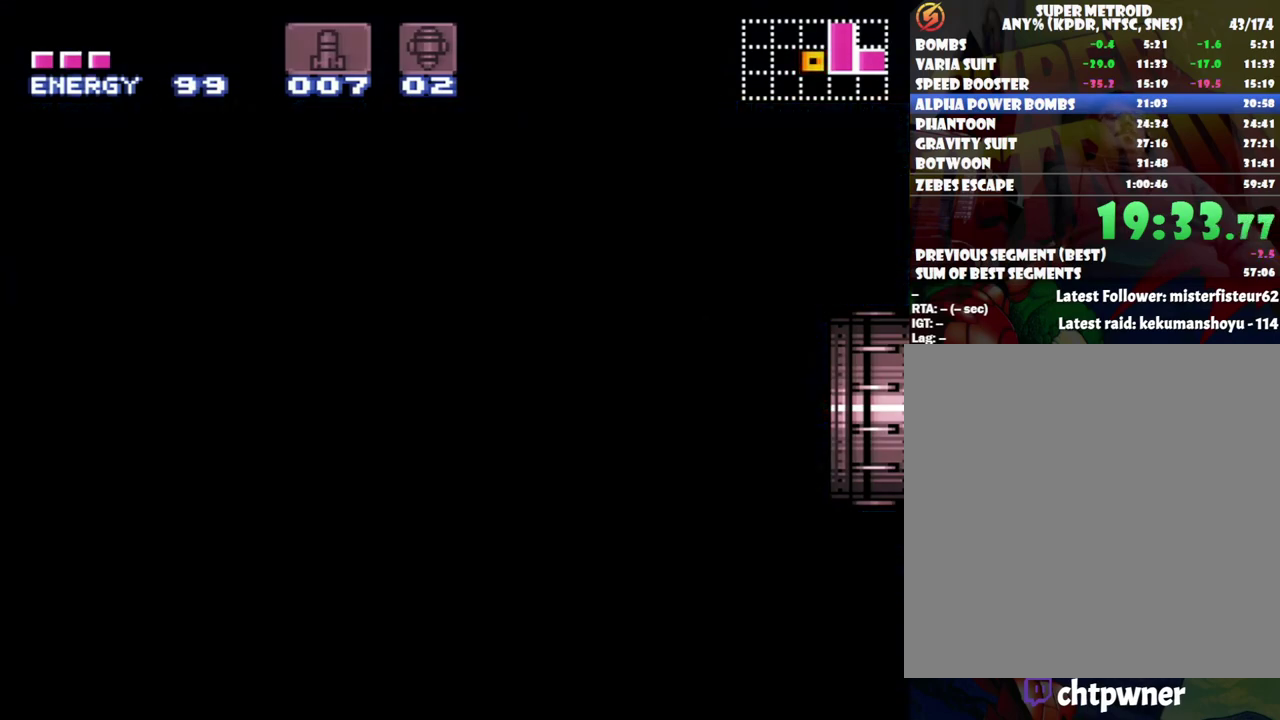
{"buttons": ["A", "DPAD_RIGHT"], "events": []}
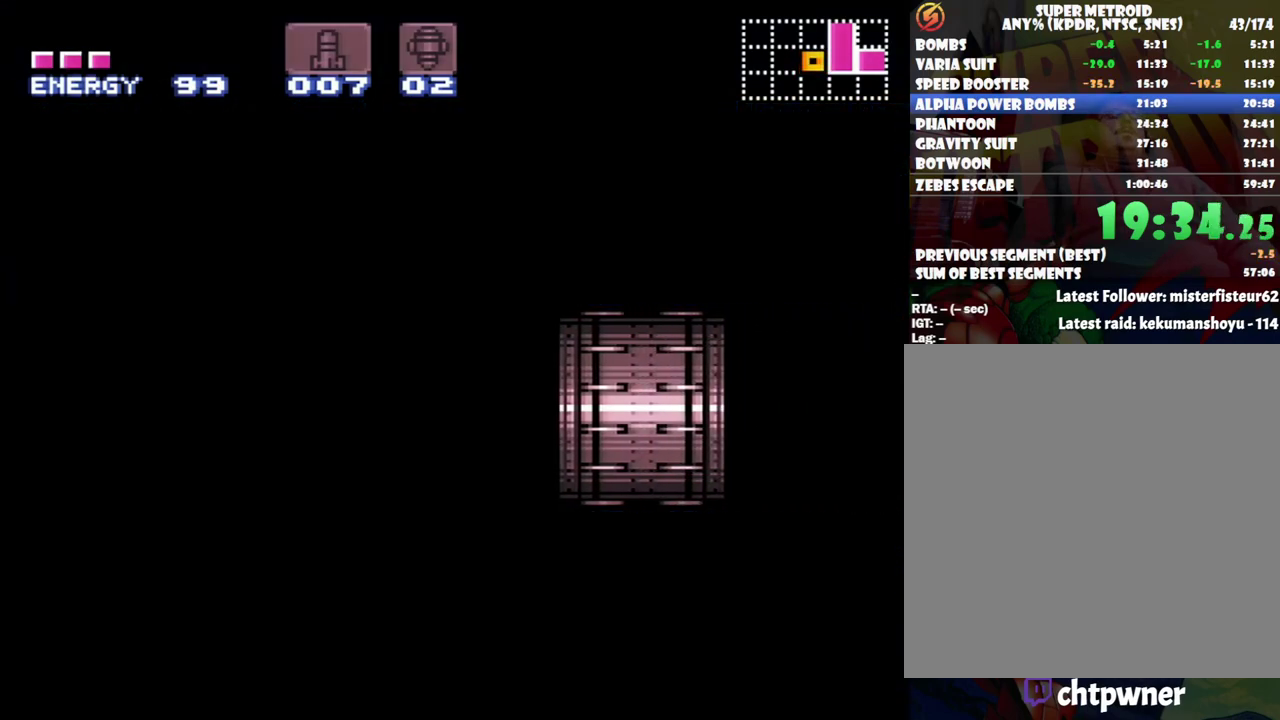
{"buttons": ["A", "DPAD_RIGHT"], "events": []}
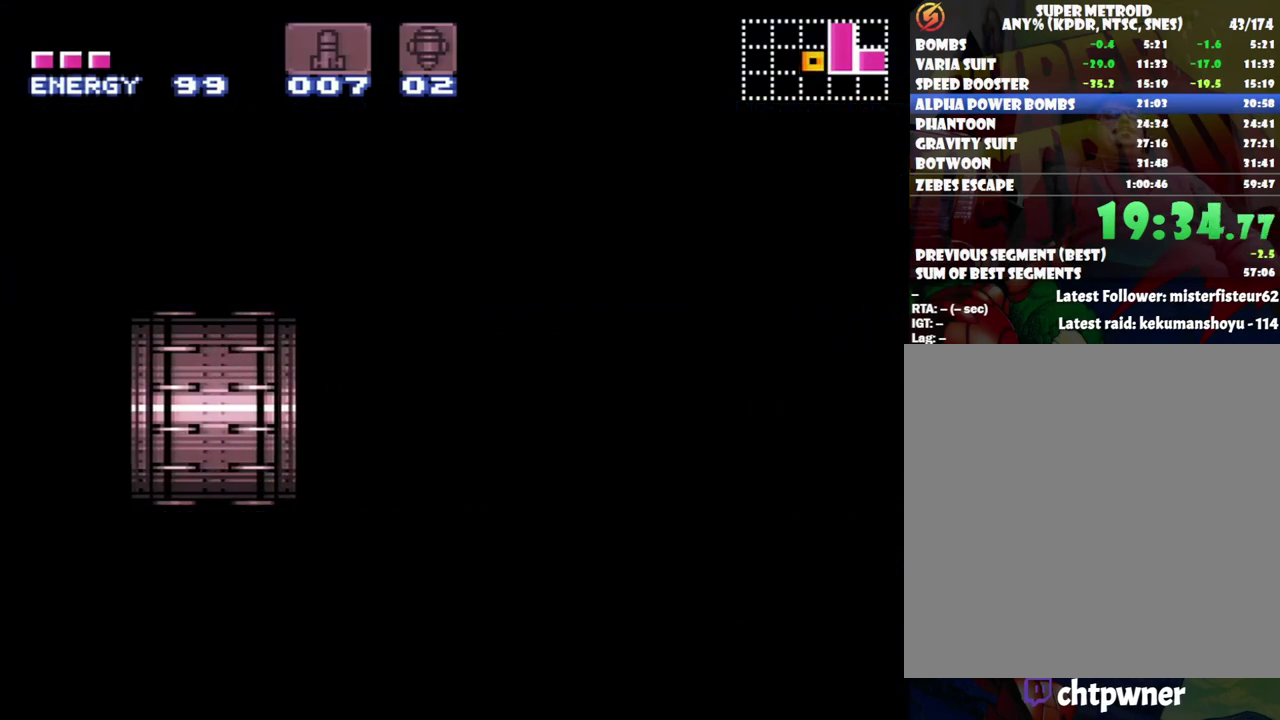
{"buttons": ["A", "DPAD_RIGHT"], "events": []}
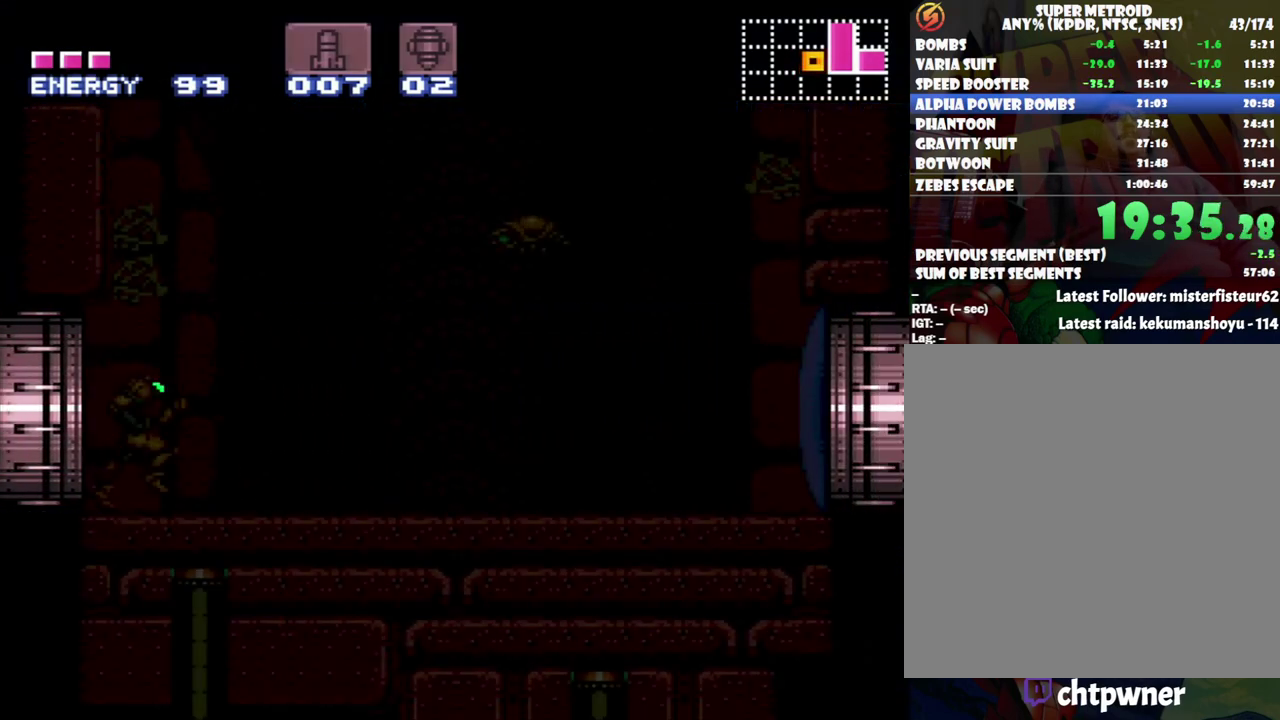
{"buttons": ["A", "DPAD_RIGHT"], "events": []}
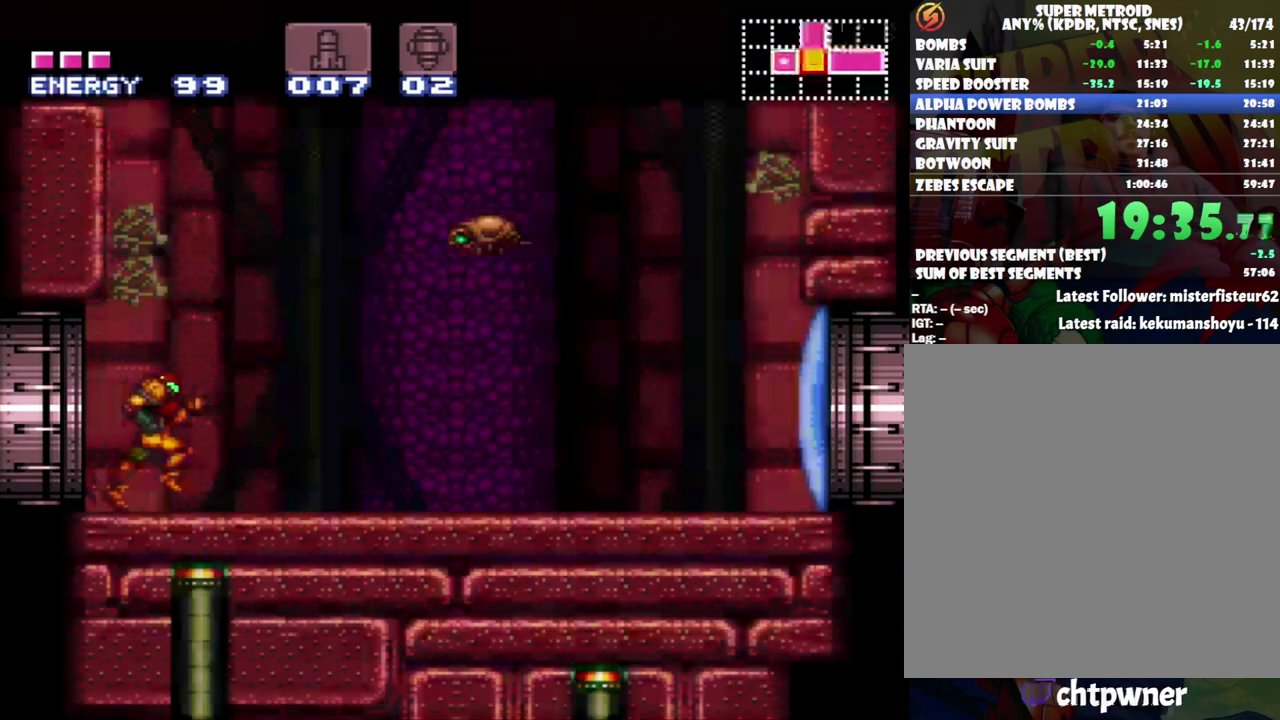
{"buttons": ["A", "B", "DPAD_RIGHT"], "events": [[233, "B", "down"]]}
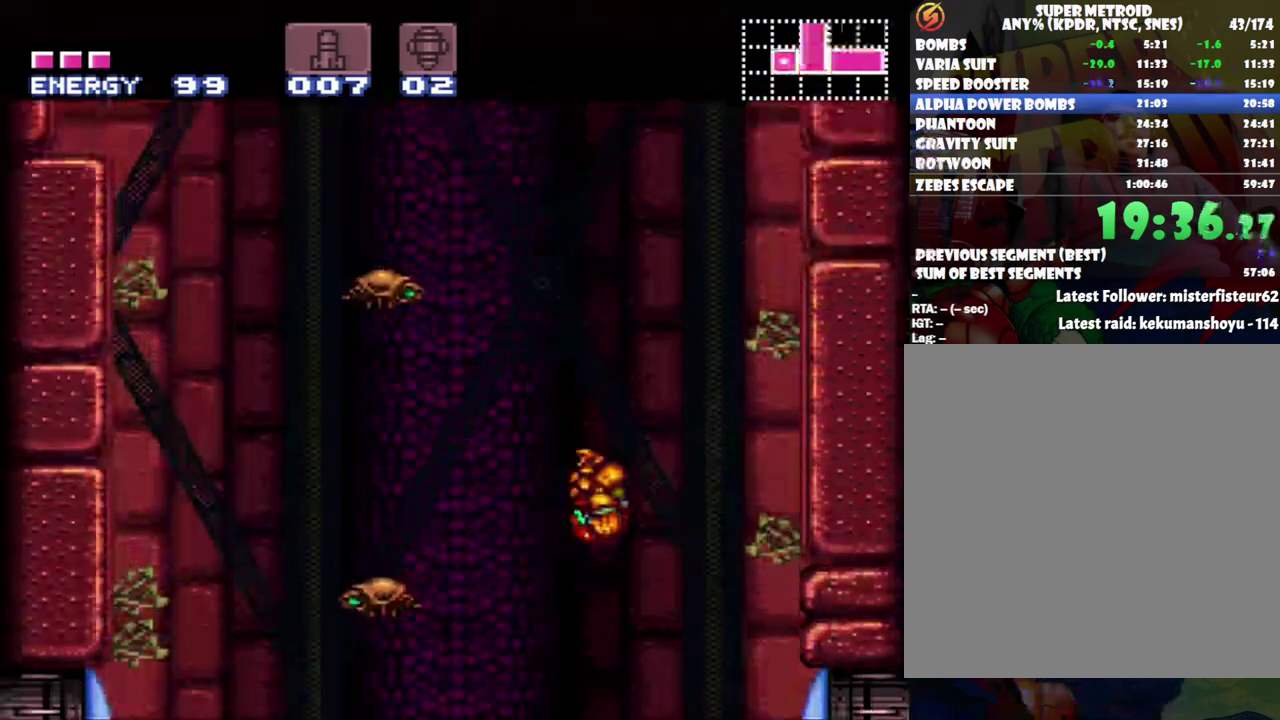
{"buttons": ["B", "DPAD_LEFT"], "events": [[200, "B", "up"], [250, "A", "up"], [250, "DPAD_RIGHT", "up"], [400, "DPAD_LEFT", "down"], [450, "B", "down"]]}
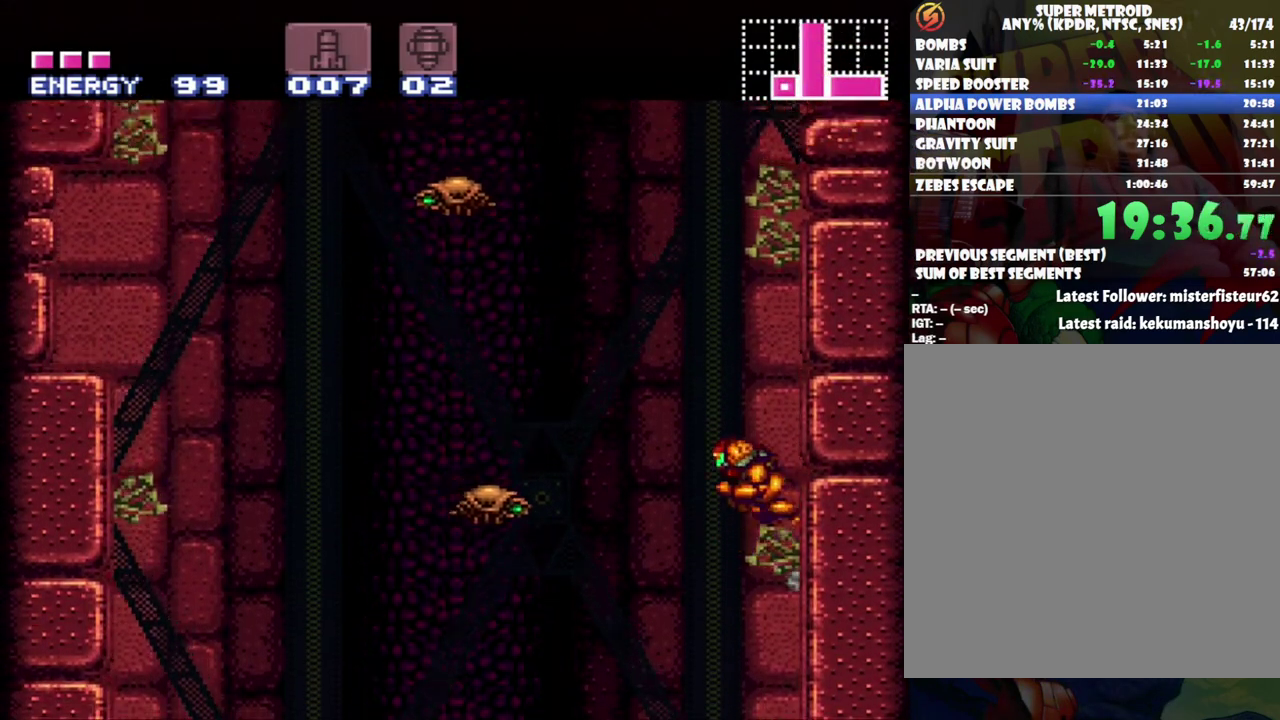
{"buttons": [], "events": [[117, "DPAD_LEFT", "up"], [150, "DPAD_RIGHT", "down"], [433, "B", "up"], [483, "DPAD_RIGHT", "up"]]}
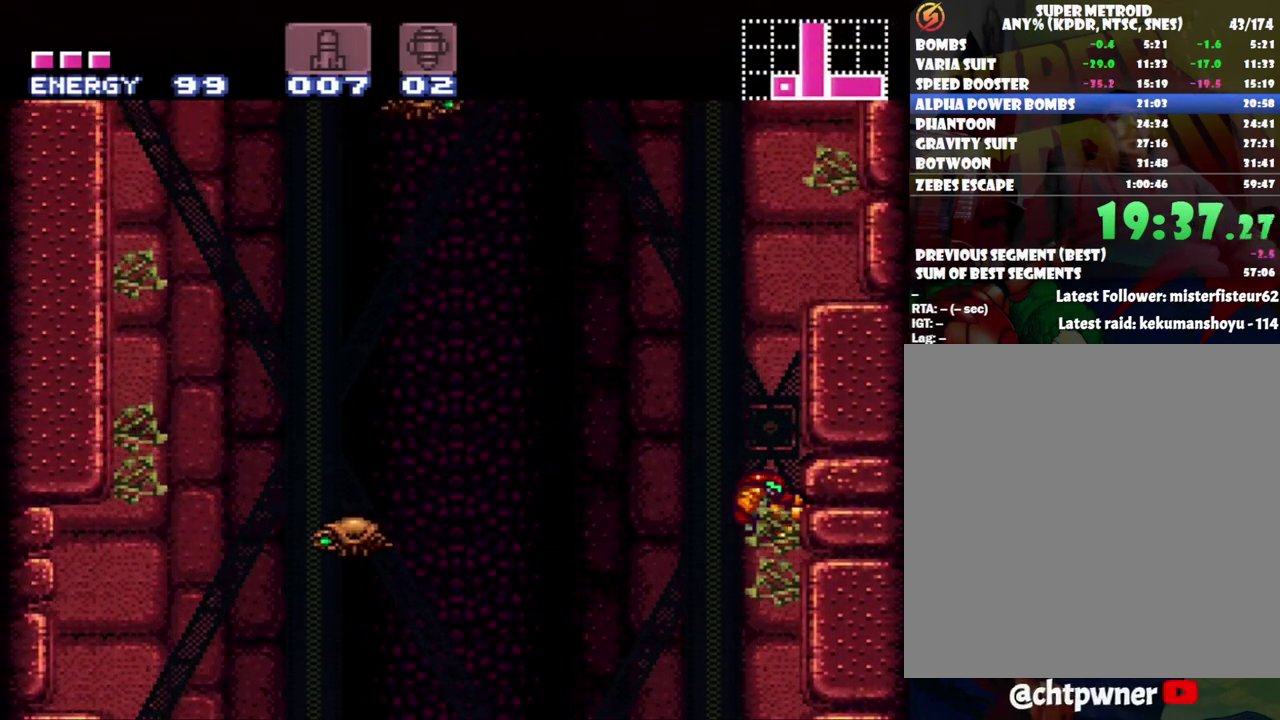
{"buttons": ["B", "DPAD_RIGHT"], "events": [[117, "DPAD_LEFT", "down"], [183, "B", "down"], [233, "DPAD_LEFT", "up"], [300, "DPAD_RIGHT", "down"]]}
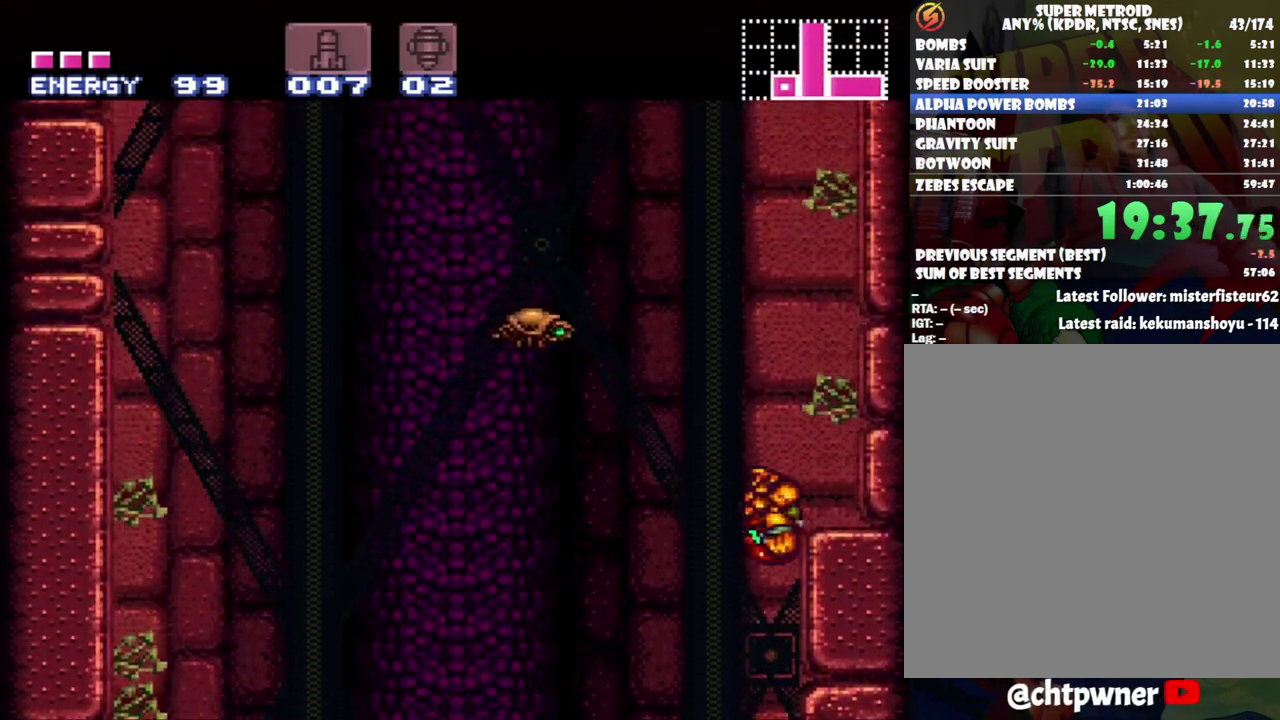
{"buttons": ["R1"], "events": [[200, "B", "up"], [200, "DPAD_RIGHT", "up"], [267, "DPAD_LEFT", "down"], [333, "DPAD_LEFT", "up"], [333, "R1", "down"]]}
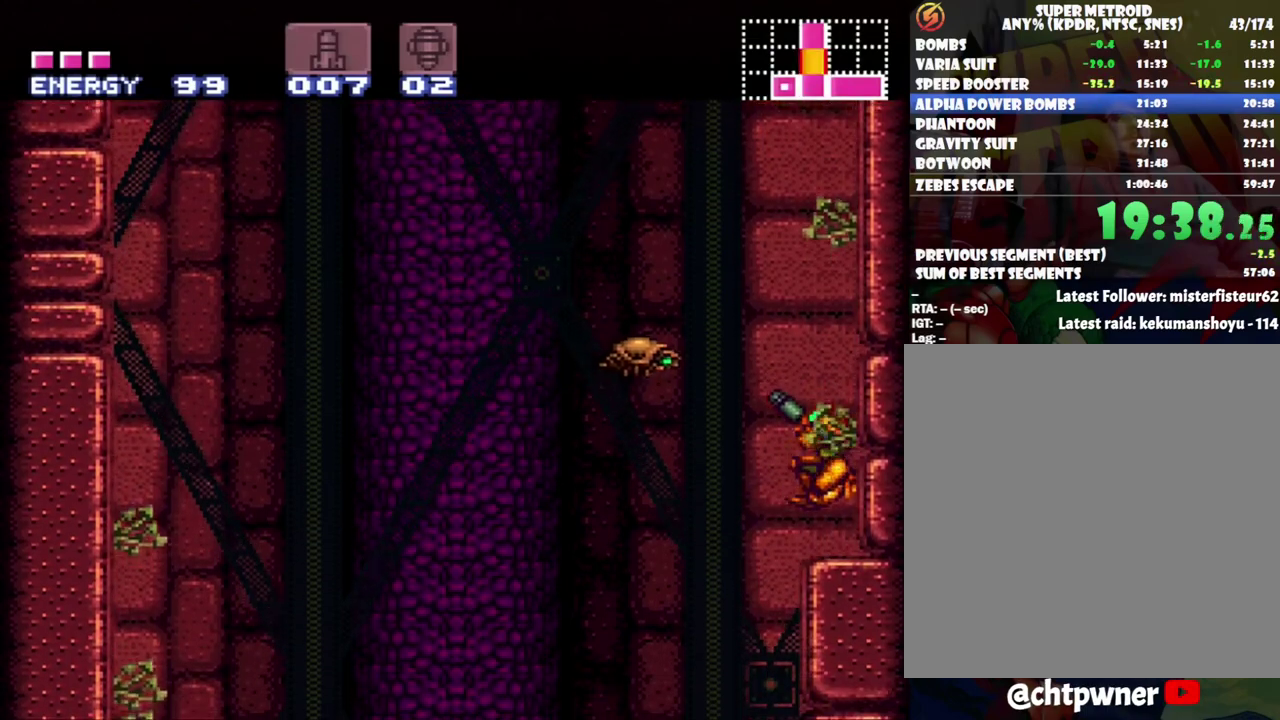
{"buttons": ["B", "DPAD_LEFT"], "events": [[117, "Y", "down"], [200, "Y", "up"], [233, "R1", "up"], [417, "B", "down"], [483, "DPAD_LEFT", "down"]]}
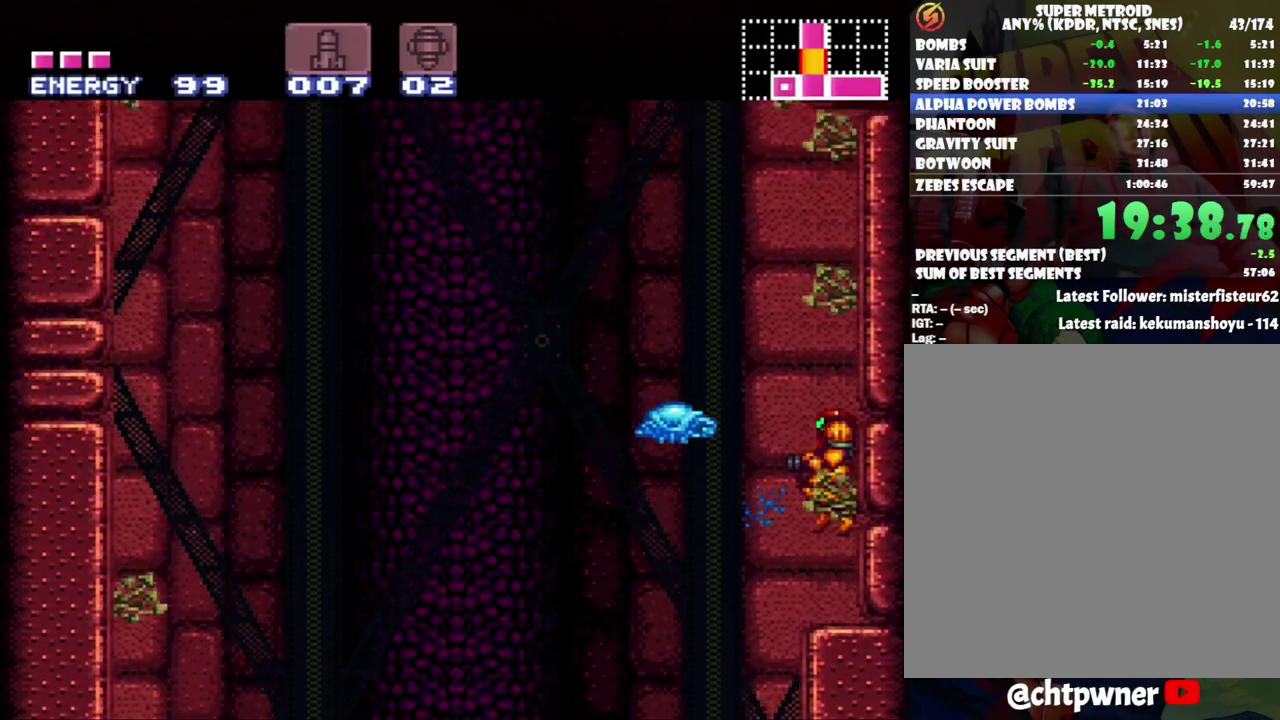
{"buttons": ["DPAD_LEFT"], "events": [[200, "B", "up"]]}
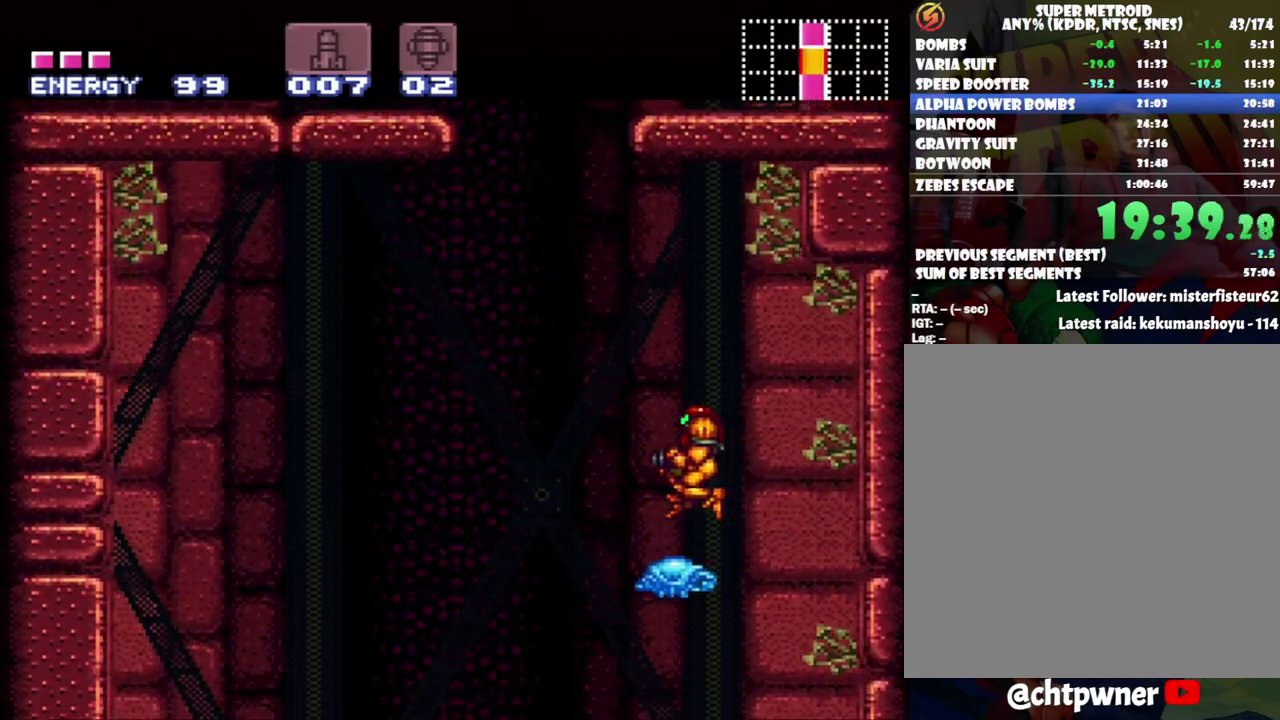
{"buttons": ["B", "DPAD_LEFT"], "events": [[150, "B", "down"]]}
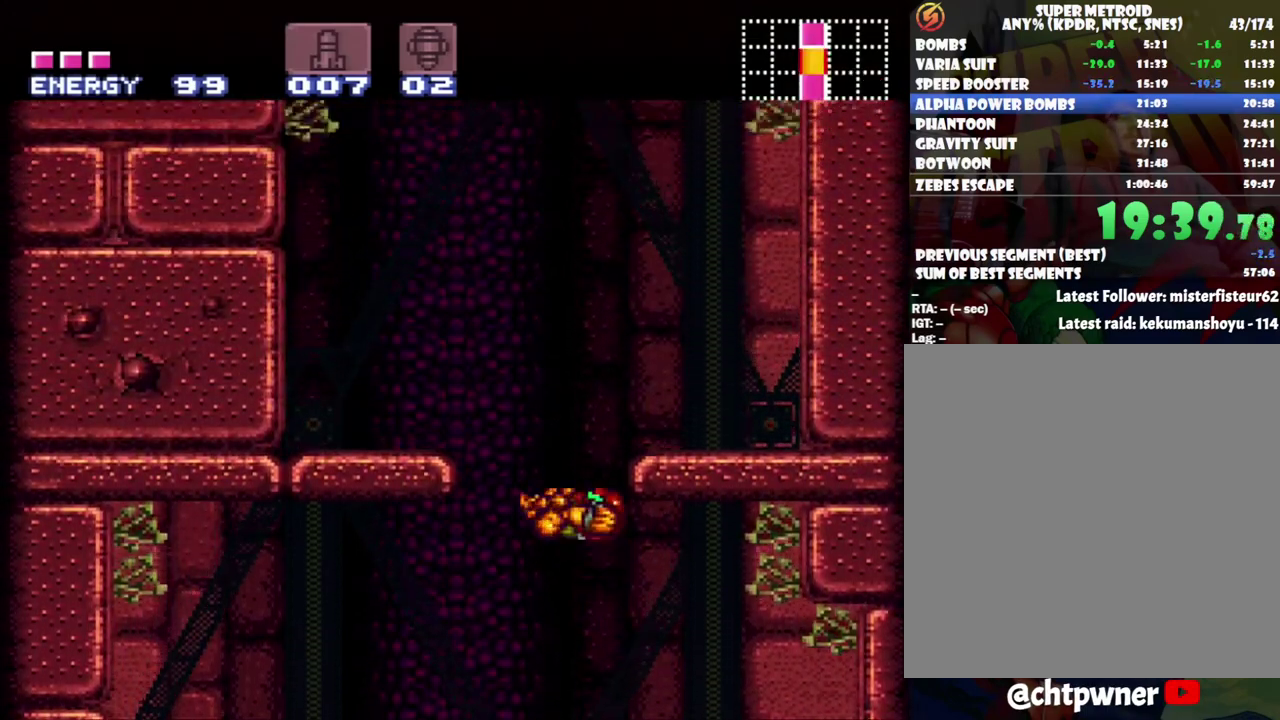
{"buttons": ["DPAD_LEFT"], "events": [[283, "B", "up"]]}
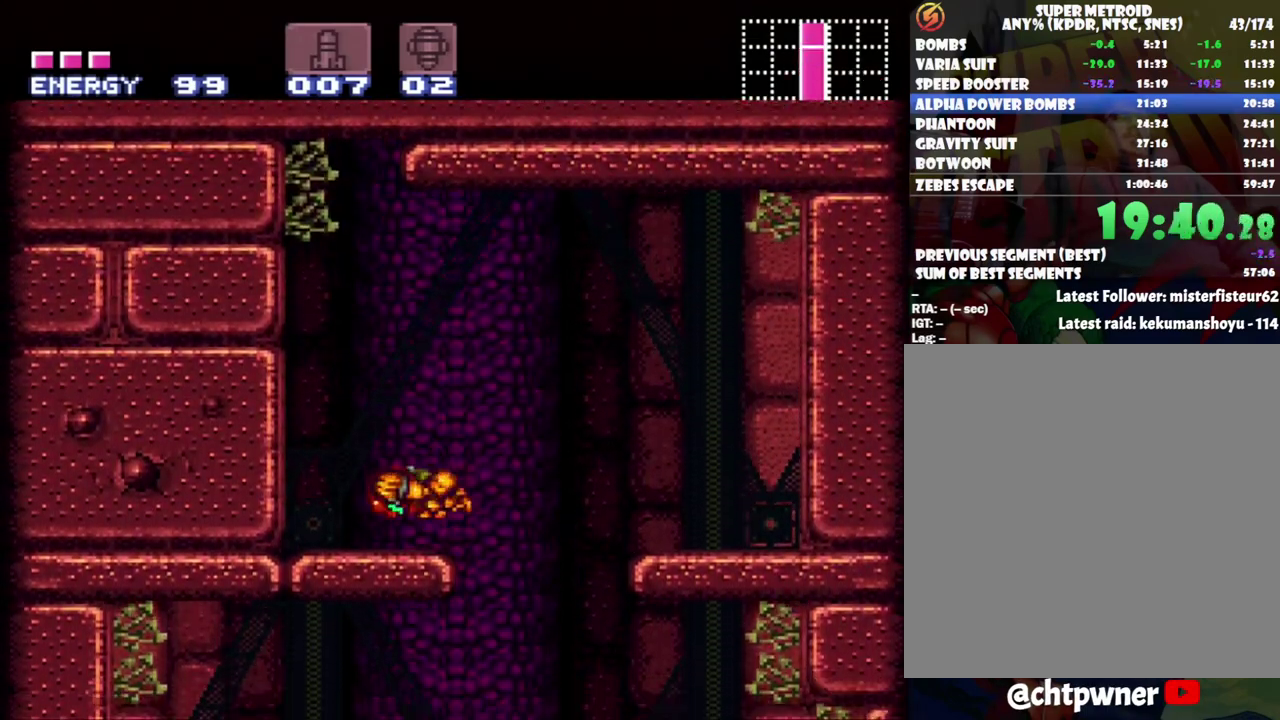
{"buttons": ["B", "DPAD_RIGHT"], "events": [[150, "B", "down"], [267, "DPAD_LEFT", "up"], [333, "DPAD_RIGHT", "down"]]}
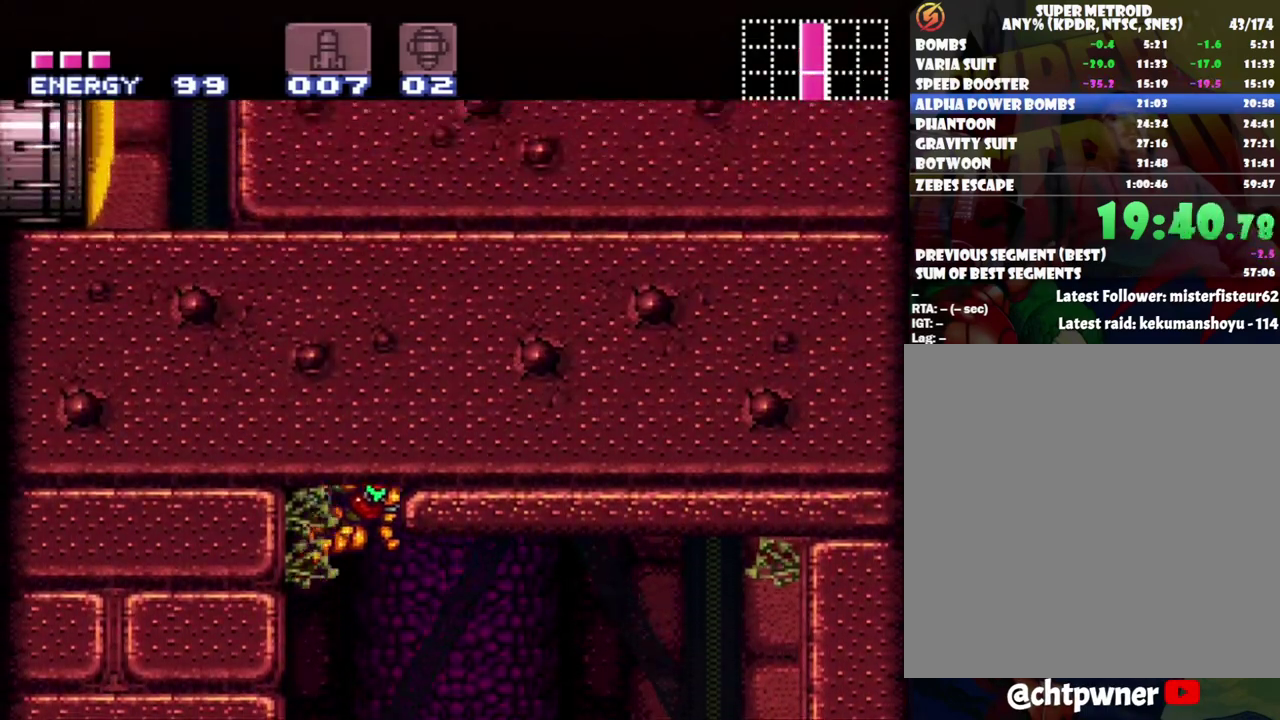
{"buttons": ["DPAD_RIGHT"], "events": [[267, "B", "up"]]}
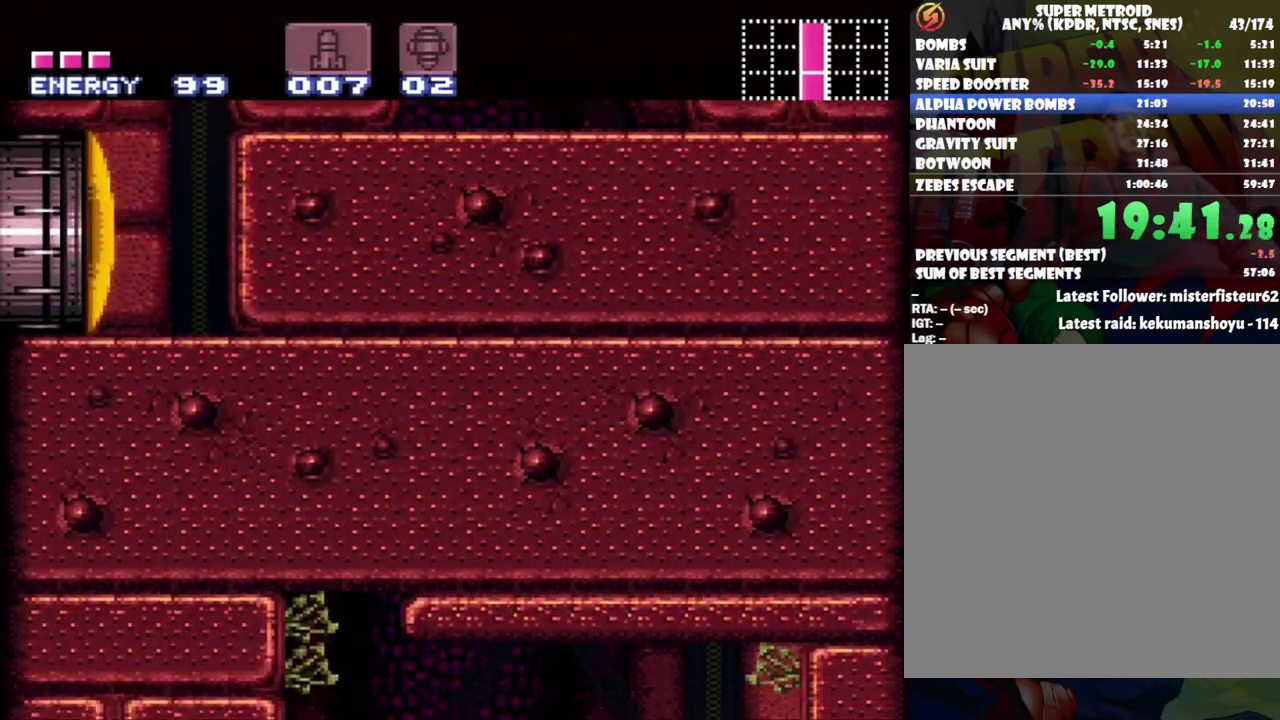
{"buttons": ["DPAD_RIGHT"], "events": [[133, "DPAD_UP", "down"], [200, "DPAD_RIGHT", "up"], [267, "Y", "down"], [333, "DPAD_RIGHT", "down"], [367, "Y", "up"], [400, "DPAD_UP", "up"]]}
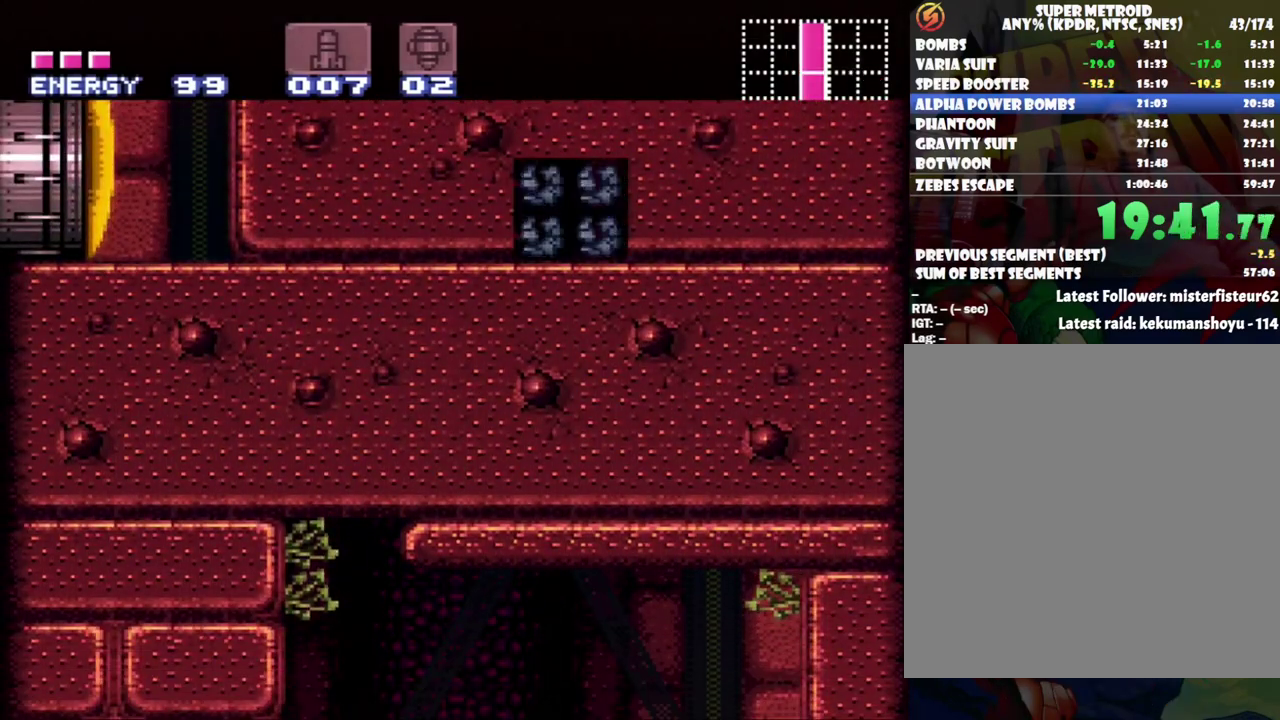
{"buttons": ["B", "DPAD_LEFT"], "events": [[167, "B", "down"], [167, "DPAD_UP", "down"], [267, "DPAD_RIGHT", "up"], [267, "DPAD_UP", "up"], [450, "DPAD_LEFT", "down"]]}
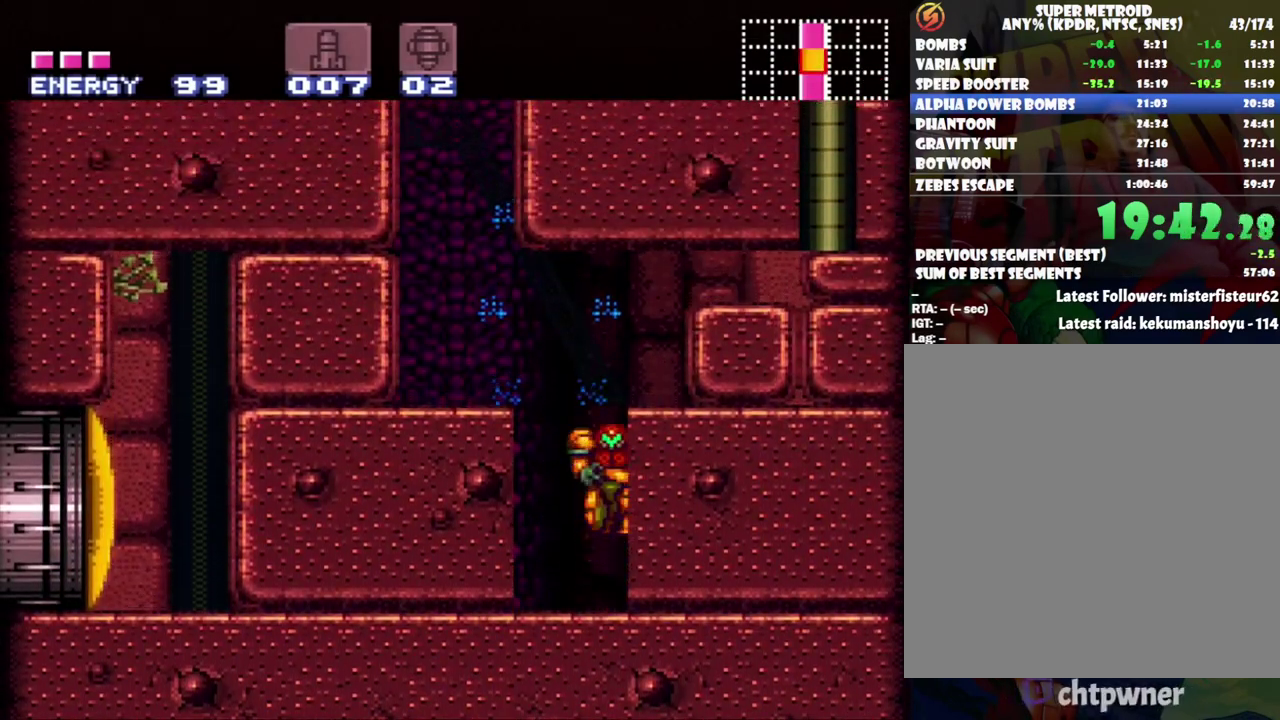
{"buttons": ["DPAD_LEFT"], "events": [[433, "B", "up"]]}